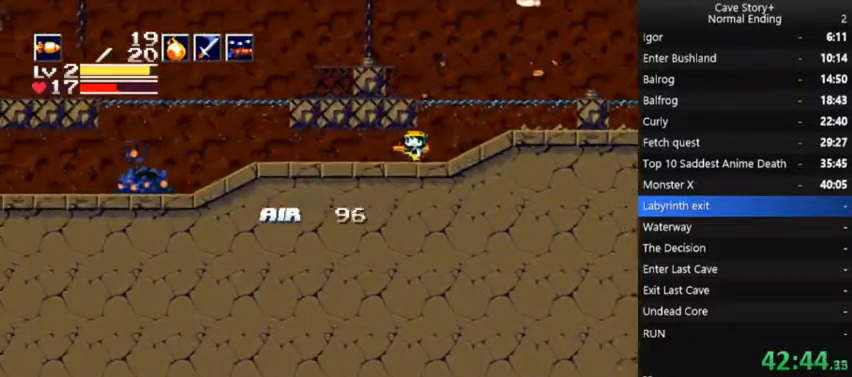
Gameplay with a controller (Xbox layout); each line is a JSON object with the inputs held at the frame after it. "events" lists button and stick changes between this image and that frame as [ms after this image, input, new state], when the widget could be followed in between. Not read: L3 R3 Z left_stick.
{"buttons": ["DPAD_LEFT"], "right_stick": "center", "events": [[233, "X", "down"], [333, "X", "up"]]}
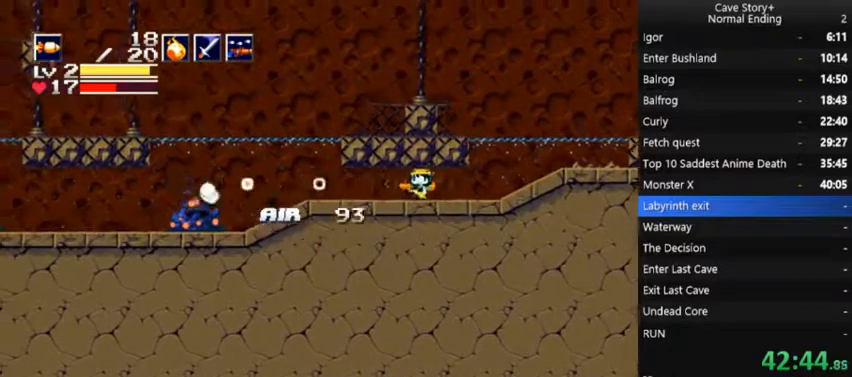
{"buttons": ["DPAD_LEFT"], "right_stick": "center", "events": []}
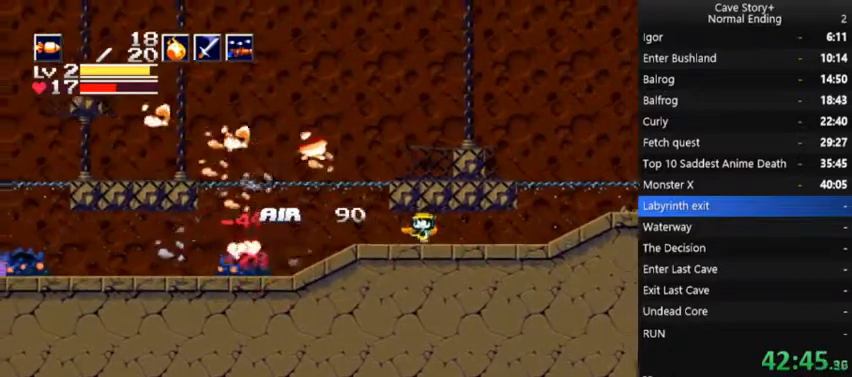
{"buttons": ["DPAD_LEFT"], "right_stick": "center", "events": [[367, "X", "down"], [400, "X", "up"]]}
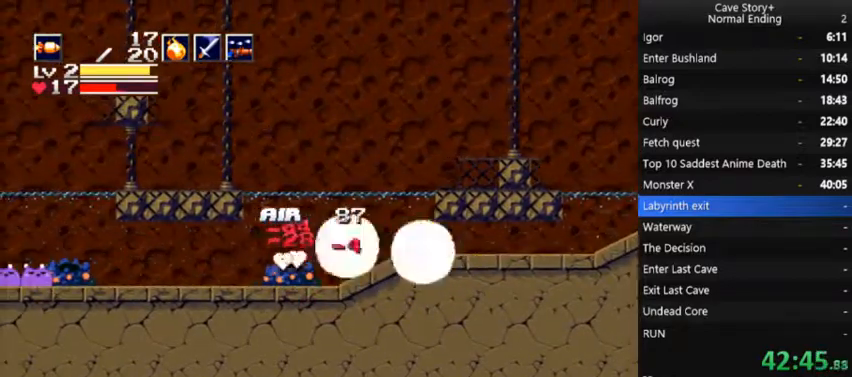
{"buttons": ["DPAD_LEFT"], "right_stick": "center", "events": [[367, "X", "down"], [467, "X", "up"]]}
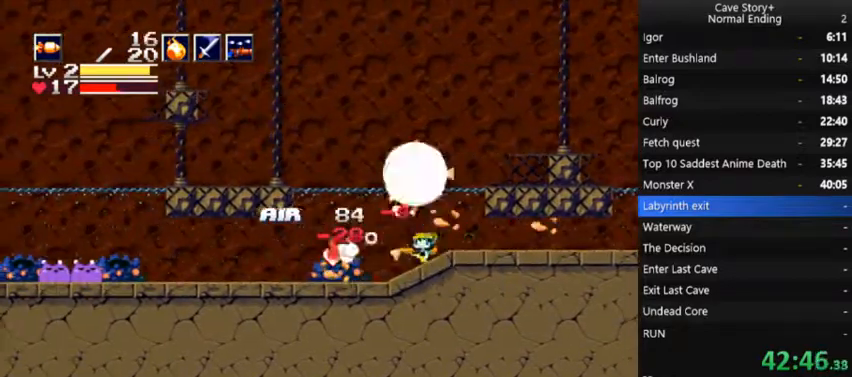
{"buttons": ["DPAD_LEFT"], "right_stick": "center", "events": [[33, "DPAD_LEFT", "up"], [300, "DPAD_LEFT", "down"], [367, "X", "down"], [500, "X", "up"]]}
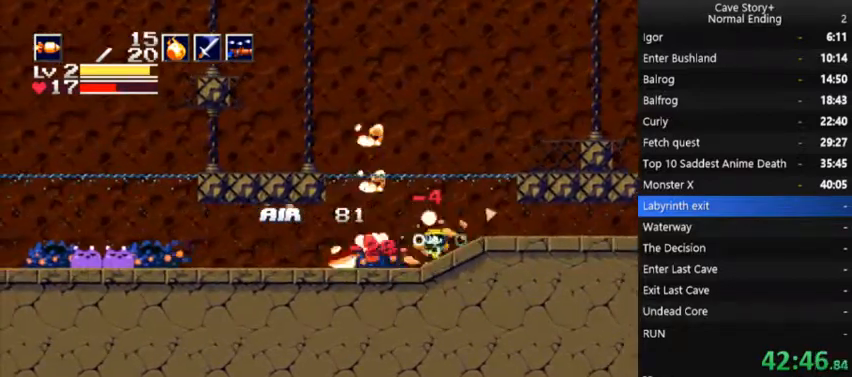
{"buttons": ["DPAD_LEFT"], "right_stick": "center", "events": [[167, "DPAD_LEFT", "up"], [367, "DPAD_LEFT", "down"]]}
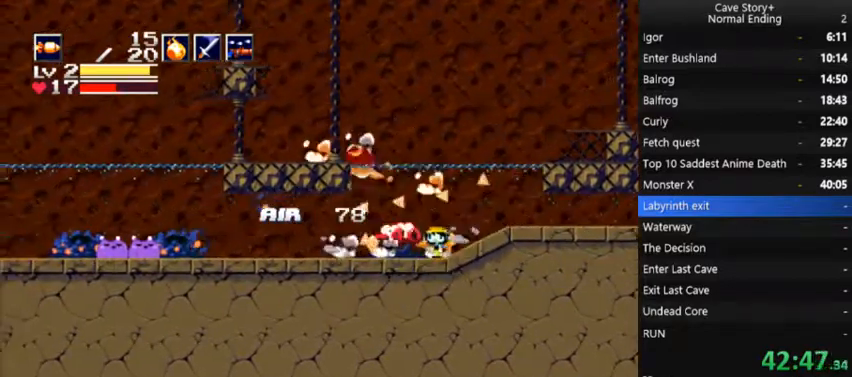
{"buttons": ["DPAD_LEFT"], "right_stick": "center", "events": []}
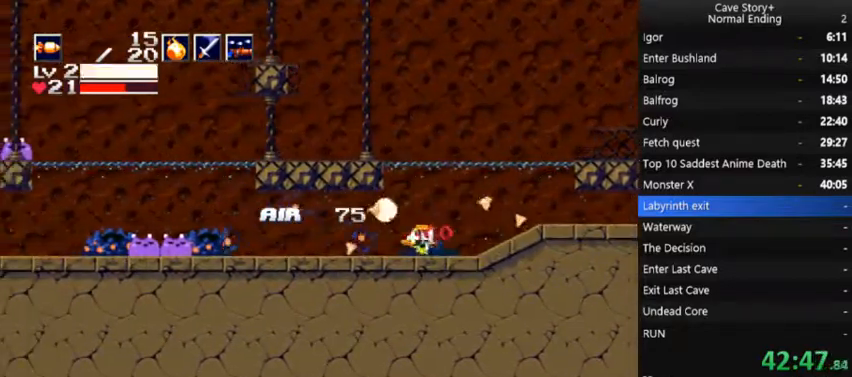
{"buttons": ["DPAD_LEFT"], "right_stick": "center", "events": []}
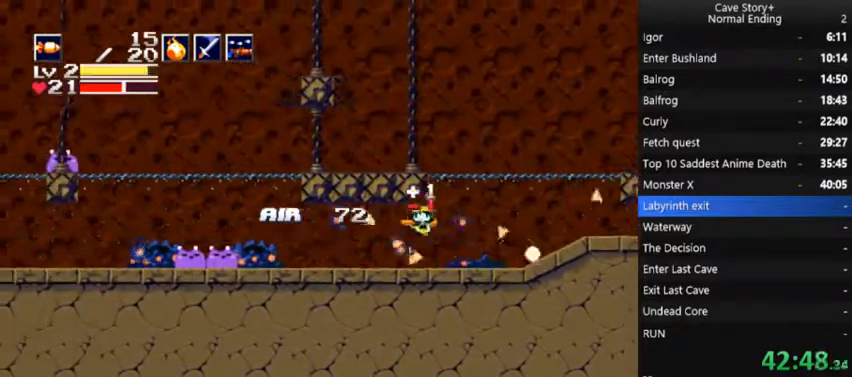
{"buttons": ["DPAD_LEFT"], "right_stick": "center", "events": []}
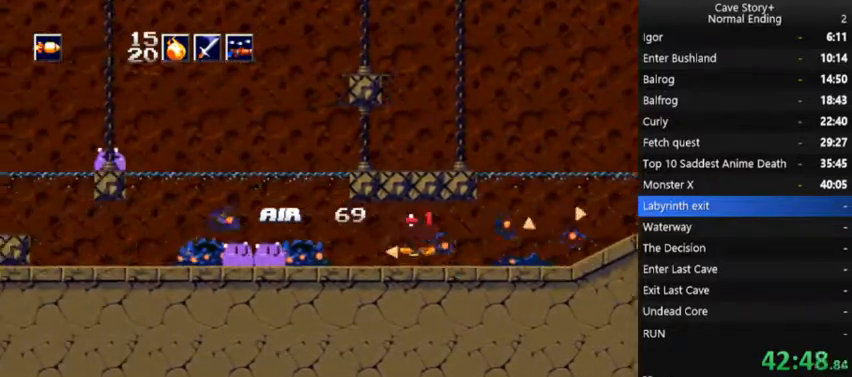
{"buttons": ["DPAD_LEFT"], "right_stick": "center", "events": []}
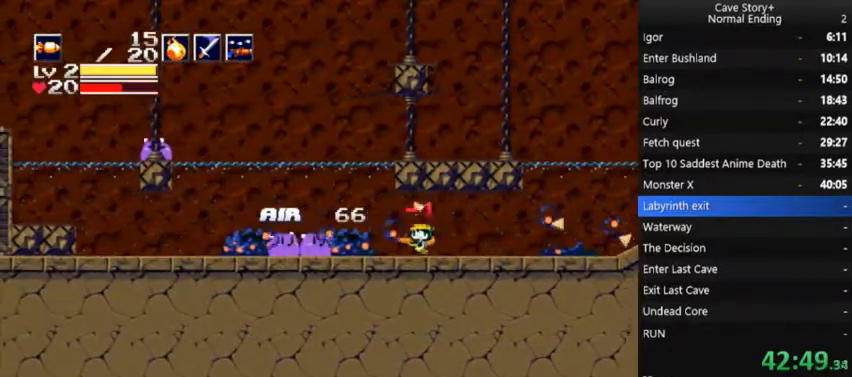
{"buttons": ["A", "DPAD_LEFT"], "right_stick": "center", "events": [[200, "A", "down"]]}
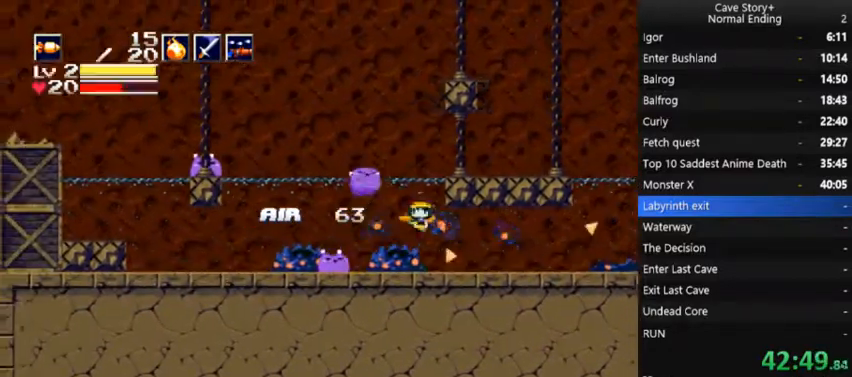
{"buttons": ["A", "DPAD_LEFT"], "right_stick": "center", "events": [[67, "L1", "down"], [133, "L1", "up"]]}
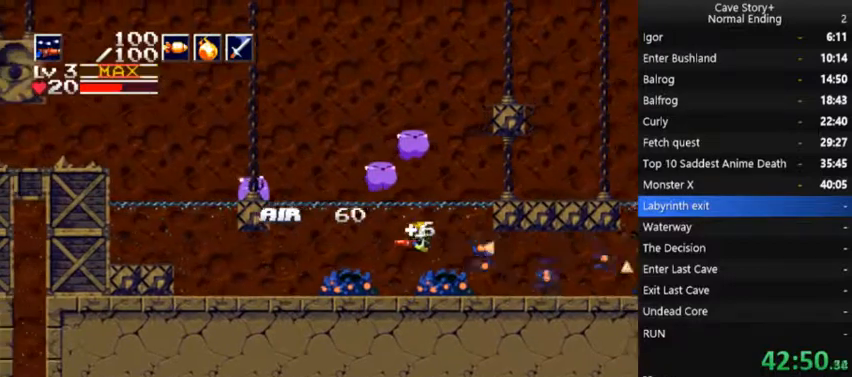
{"buttons": ["A", "X", "DPAD_DOWN", "DPAD_LEFT"], "right_stick": "center", "events": [[133, "A", "up"], [333, "A", "down"], [367, "X", "down"], [433, "DPAD_DOWN", "down"]]}
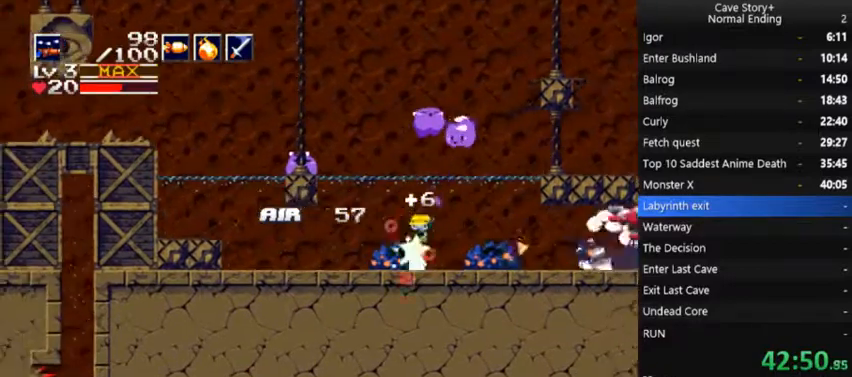
{"buttons": ["A", "X", "DPAD_DOWN", "DPAD_LEFT"], "right_stick": "center", "events": []}
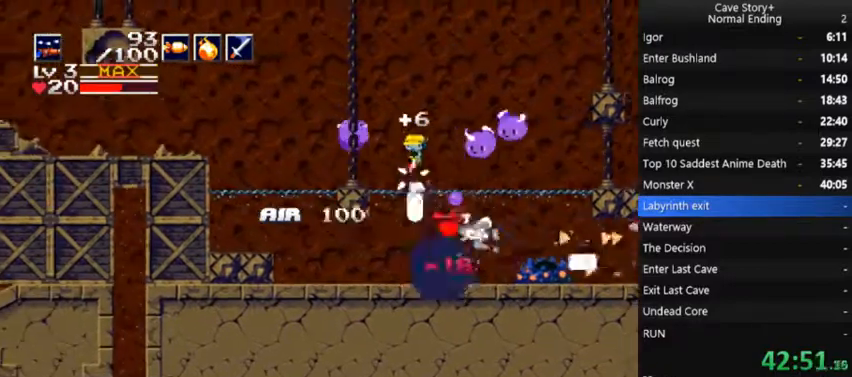
{"buttons": ["A", "X", "DPAD_RIGHT"], "right_stick": "center", "events": [[133, "DPAD_LEFT", "up"], [267, "DPAD_RIGHT", "down"], [500, "DPAD_DOWN", "up"]]}
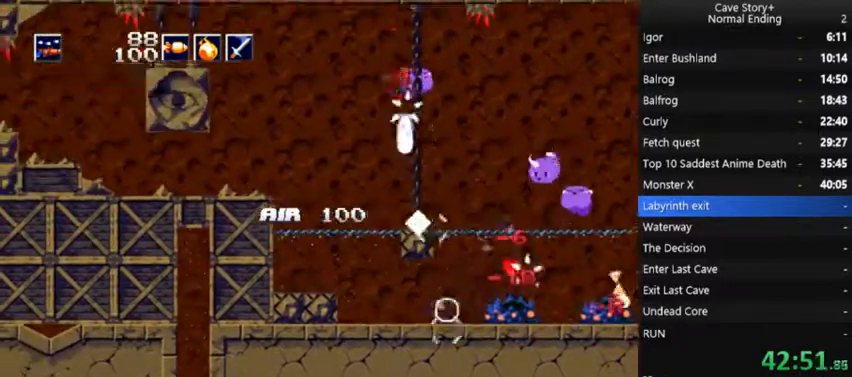
{"buttons": ["DPAD_RIGHT"], "right_stick": "center", "events": [[33, "DPAD_RIGHT", "up"], [300, "DPAD_RIGHT", "down"], [367, "A", "up"], [367, "DPAD_RIGHT", "up"], [467, "X", "up"], [500, "DPAD_RIGHT", "down"]]}
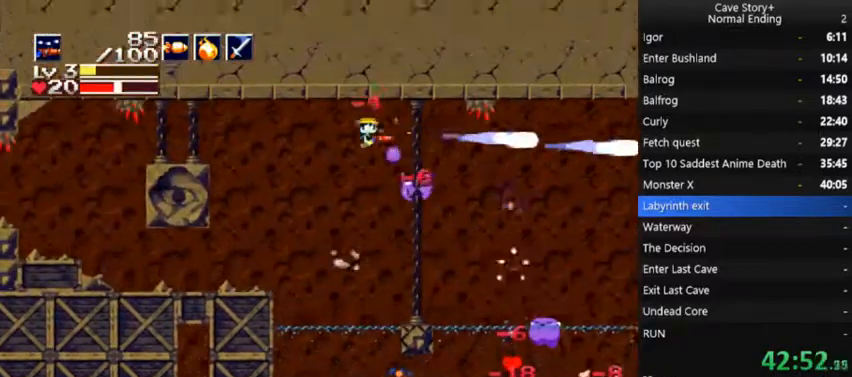
{"buttons": ["A", "X"], "right_stick": "center", "events": [[133, "DPAD_RIGHT", "up"], [267, "X", "down"], [300, "A", "down"]]}
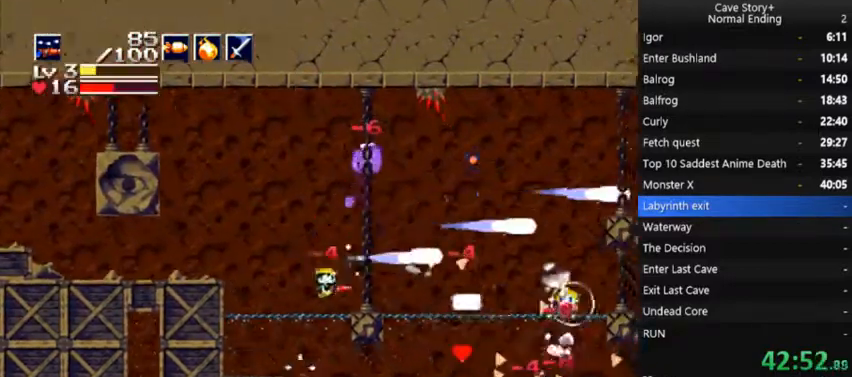
{"buttons": ["X", "DPAD_RIGHT"], "right_stick": "center", "events": [[233, "DPAD_RIGHT", "down"], [267, "A", "up"]]}
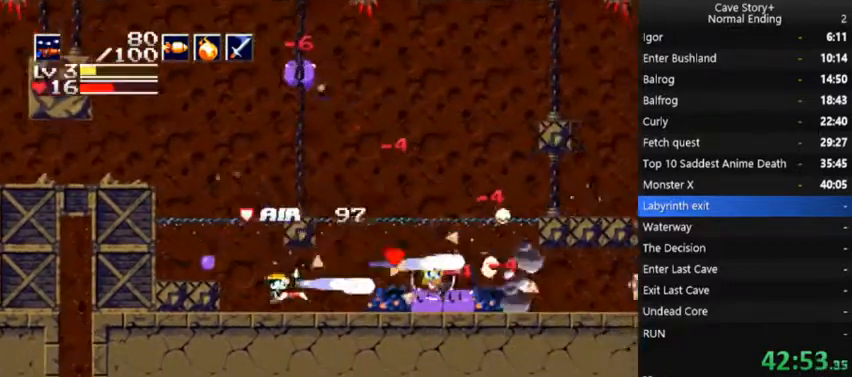
{"buttons": ["X", "DPAD_RIGHT"], "right_stick": "center", "events": []}
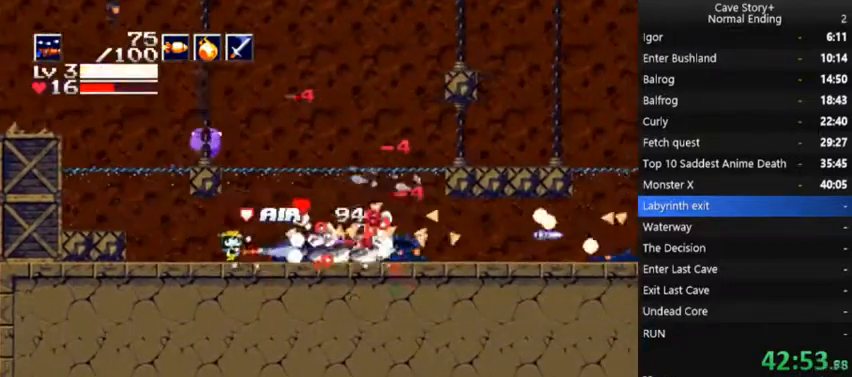
{"buttons": ["X"], "right_stick": "center", "events": [[33, "DPAD_RIGHT", "up"]]}
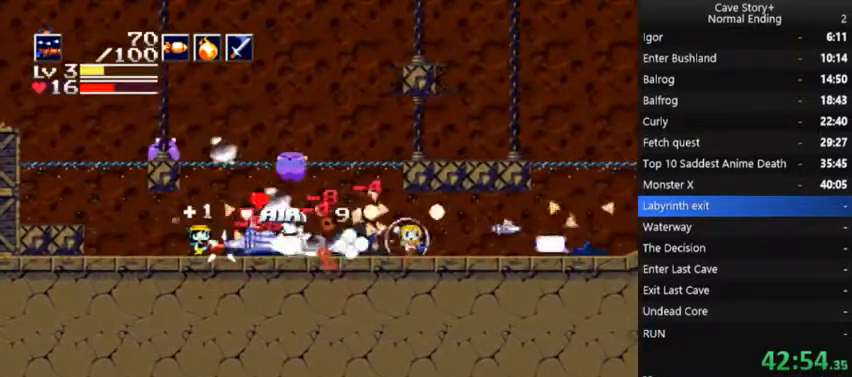
{"buttons": ["X"], "right_stick": "center", "events": []}
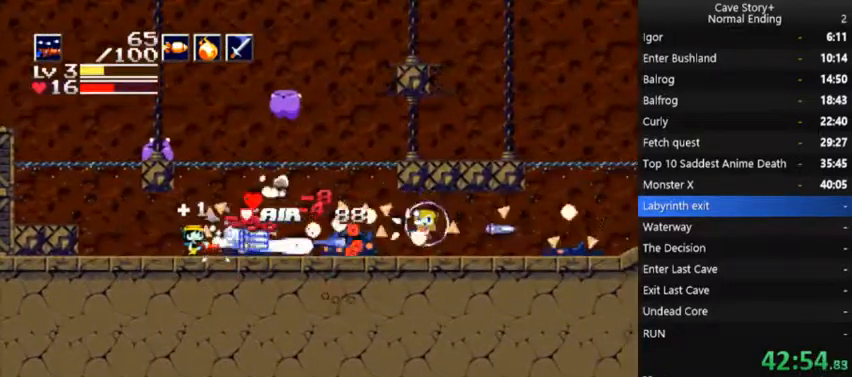
{"buttons": ["X", "R1", "DPAD_RIGHT"], "right_stick": "center", "events": [[67, "DPAD_RIGHT", "down"], [367, "DPAD_RIGHT", "up"], [400, "DPAD_RIGHT", "down"], [500, "R1", "down"]]}
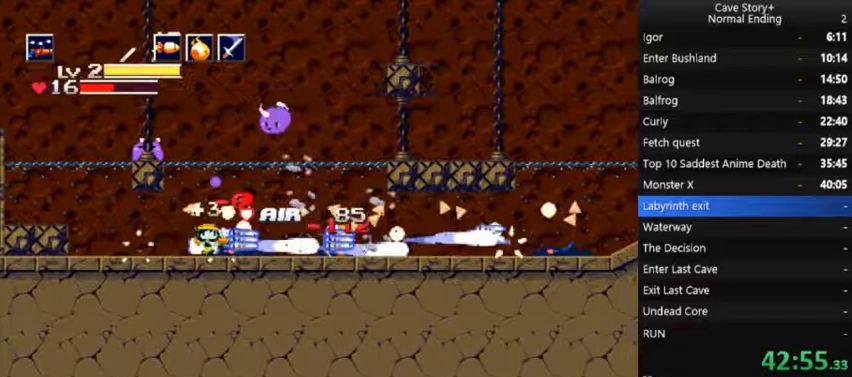
{"buttons": ["DPAD_RIGHT"], "right_stick": "center", "events": [[100, "X", "up"], [133, "R1", "up"]]}
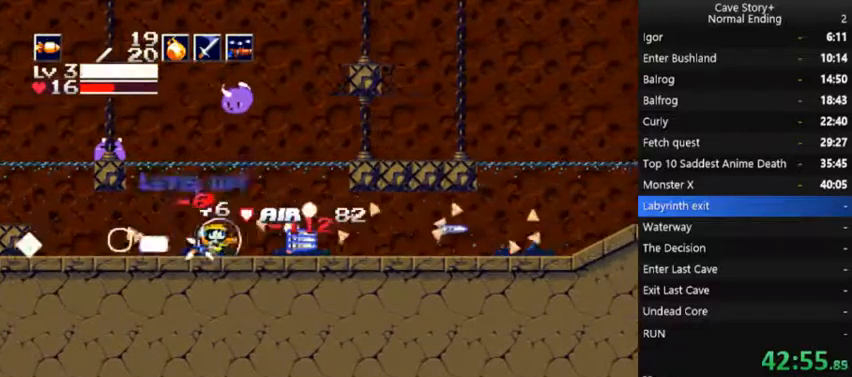
{"buttons": ["DPAD_RIGHT"], "right_stick": "center", "events": []}
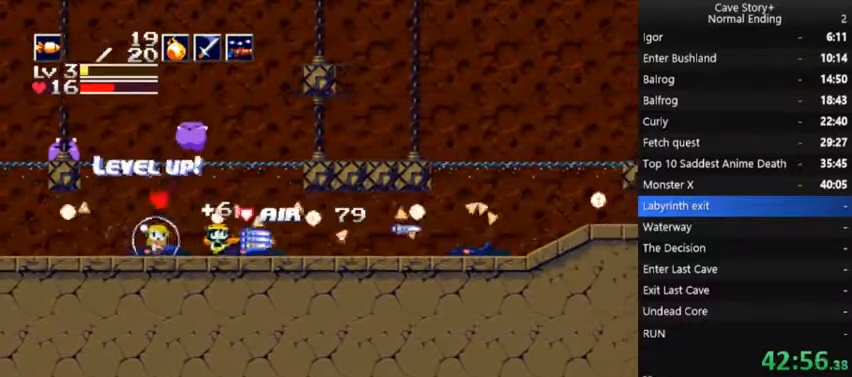
{"buttons": ["DPAD_RIGHT"], "right_stick": "center", "events": []}
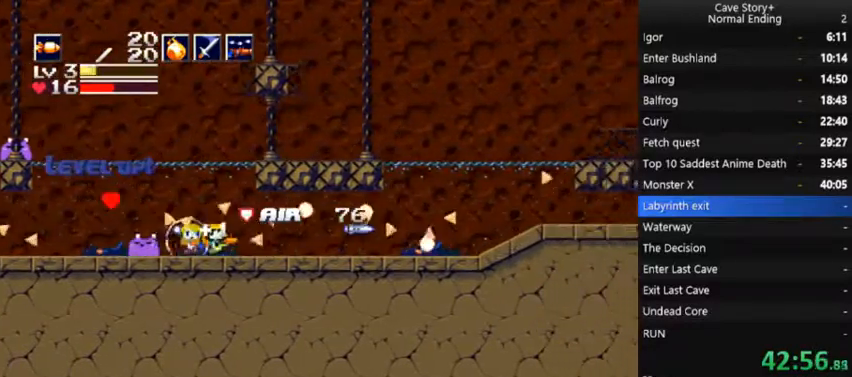
{"buttons": ["DPAD_RIGHT"], "right_stick": "center", "events": [[200, "A", "down"], [233, "A", "up"]]}
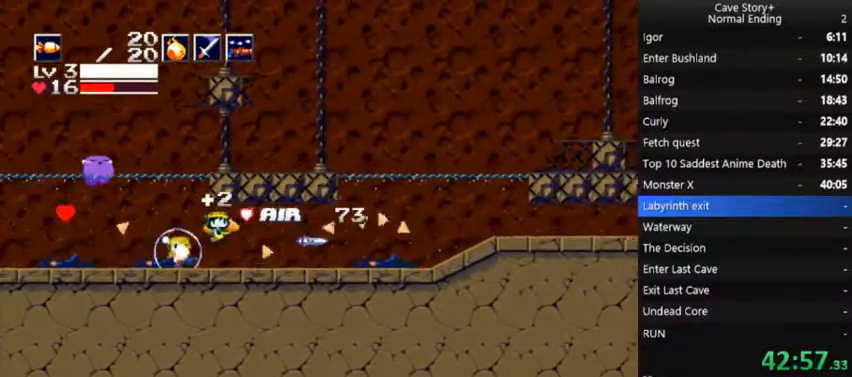
{"buttons": ["A", "DPAD_RIGHT"], "right_stick": "center", "events": [[467, "A", "down"]]}
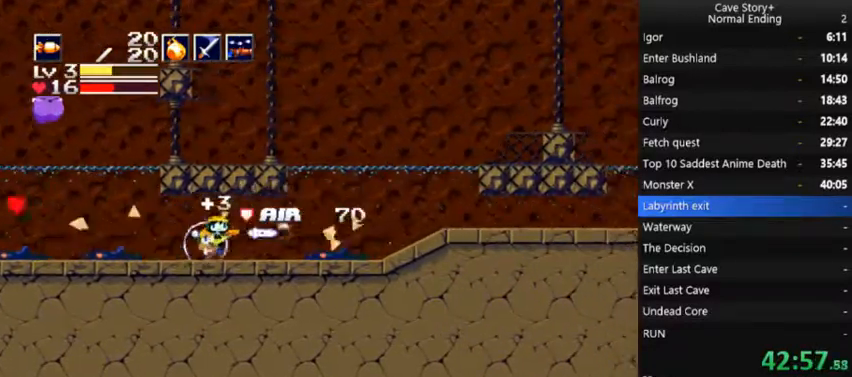
{"buttons": ["DPAD_RIGHT"], "right_stick": "center", "events": [[33, "A", "up"], [400, "L1", "down"], [467, "L1", "up"]]}
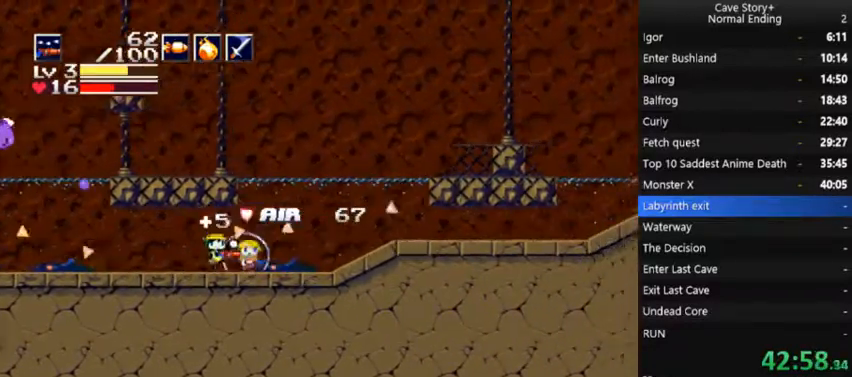
{"buttons": ["A", "X", "DPAD_DOWN", "DPAD_LEFT"], "right_stick": "center", "events": [[333, "A", "down"], [333, "DPAD_RIGHT", "up"], [400, "DPAD_DOWN", "down"], [400, "X", "down"], [500, "DPAD_LEFT", "down"]]}